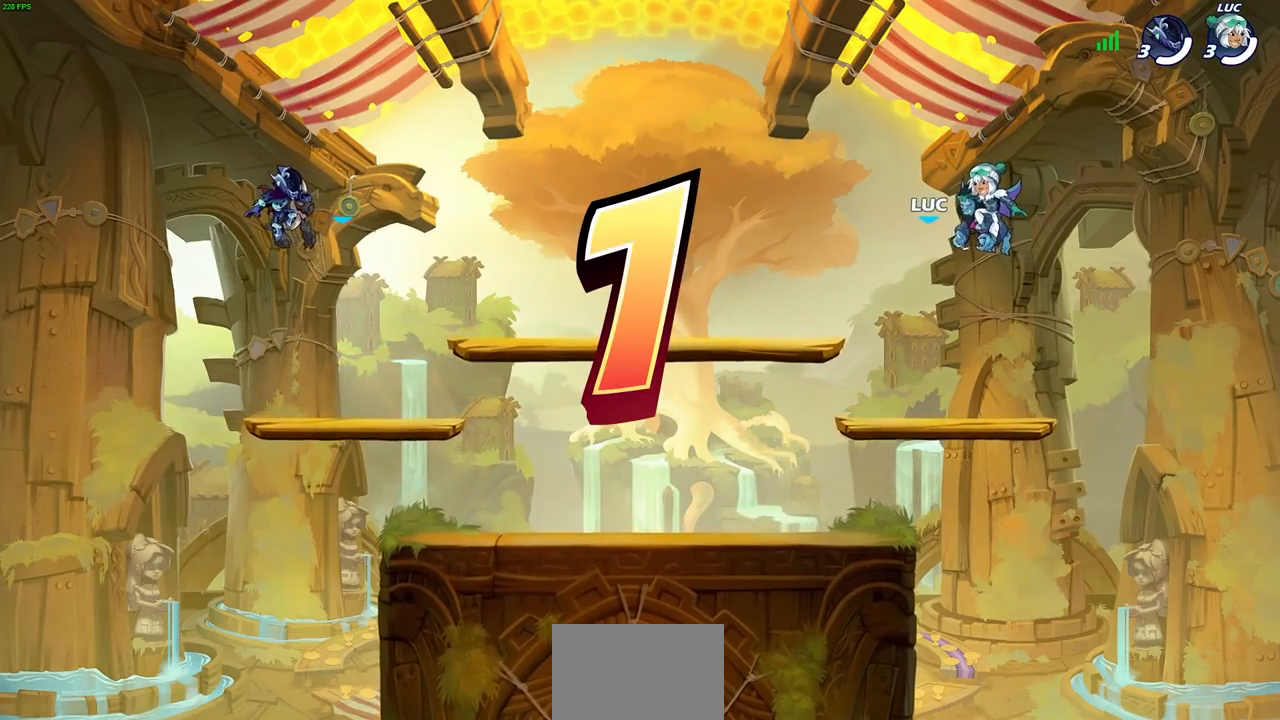
Gameplay with a controller (PlayStation layout); each line is a JSON object with the inputs held at the frame after it. "events" lists button and stick changes between this image and that frame as [ms after this image, input, new state], when the widget could be followed in between.
{"buttons": ["SELECT"], "left_stick": "center", "right_stick": "center", "events": [[100, "SELECT", "down"]]}
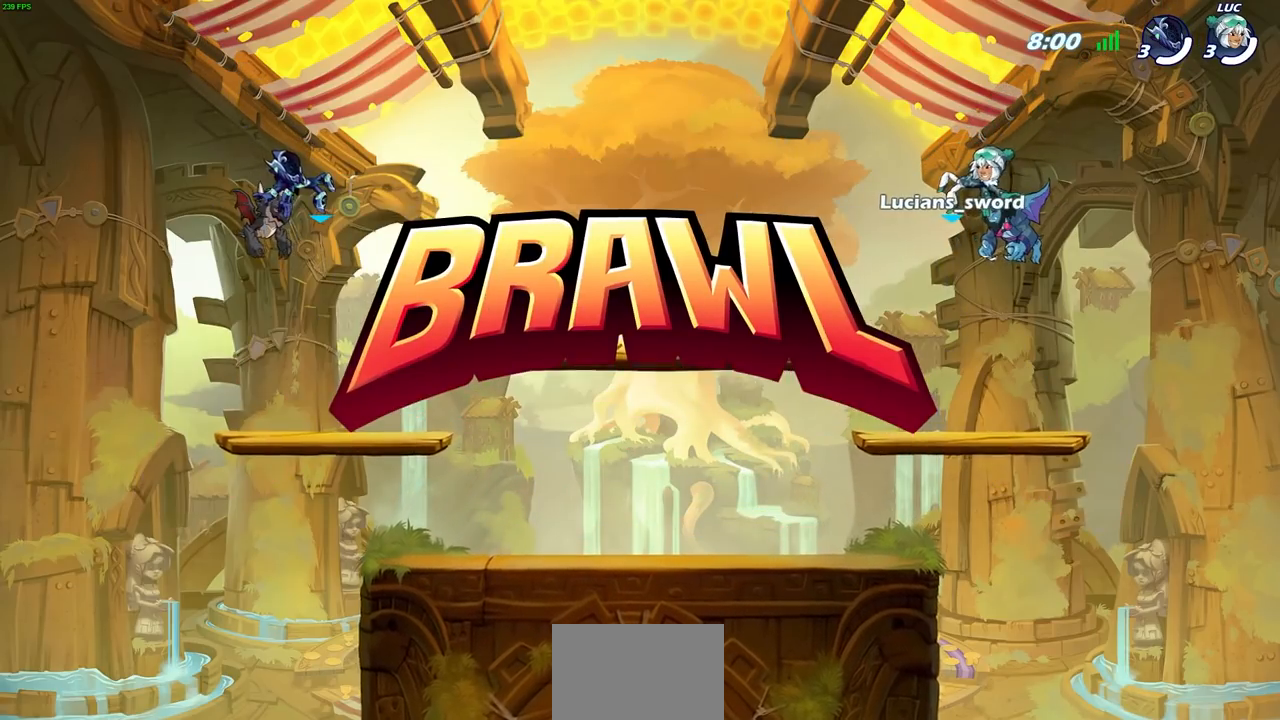
{"buttons": ["SELECT"], "left_stick": "center", "right_stick": "center", "events": []}
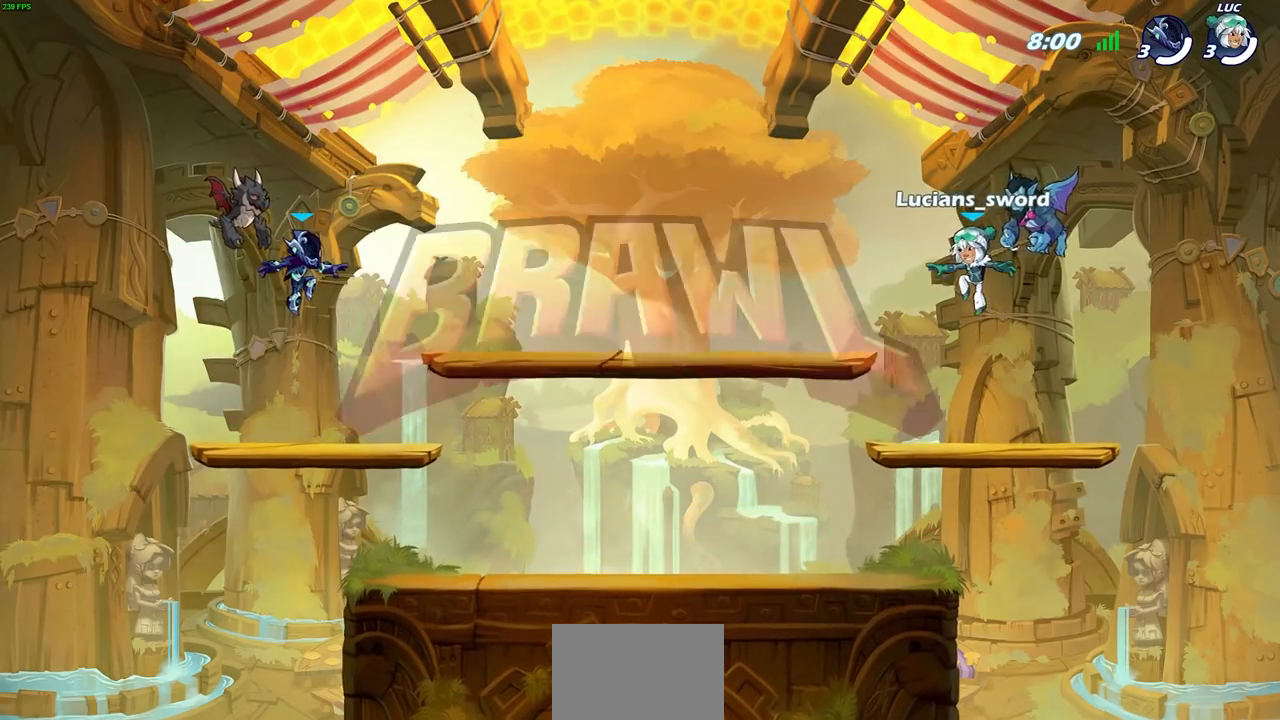
{"buttons": ["SELECT"], "left_stick": "center", "right_stick": "center", "events": []}
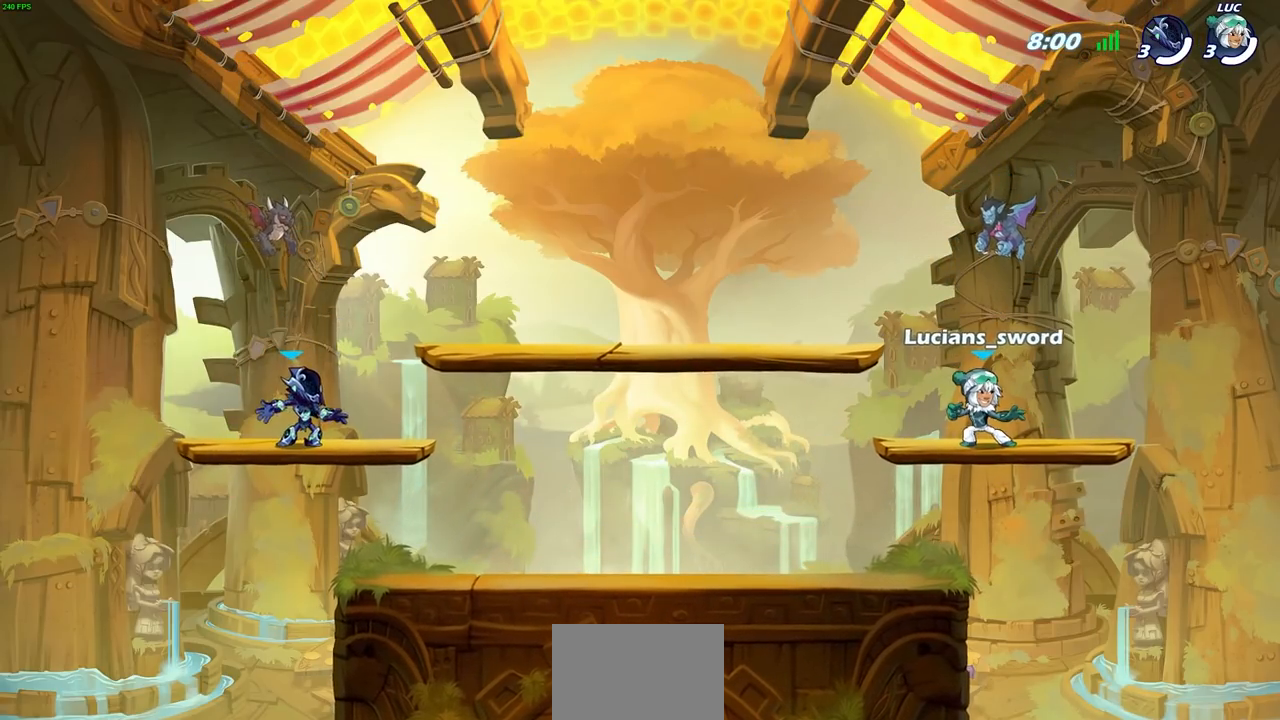
{"buttons": [], "left_stick": "center", "right_stick": "center", "events": [[267, "SELECT", "up"]]}
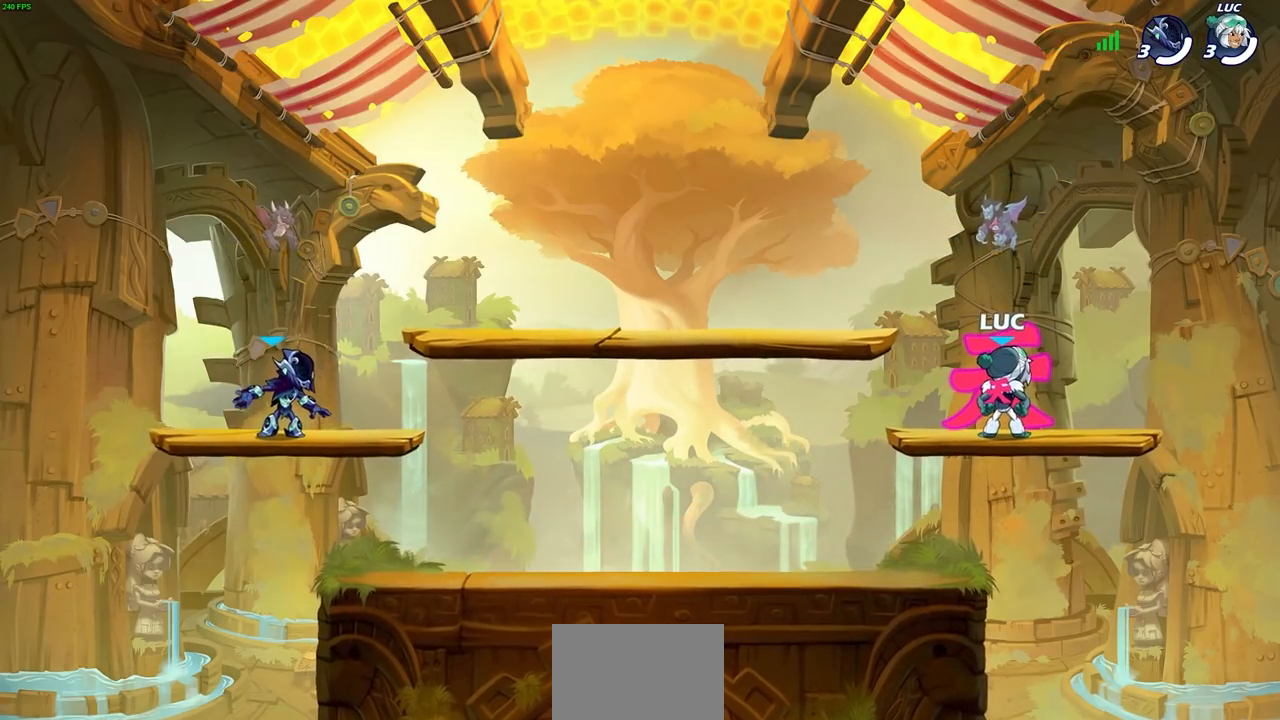
{"buttons": [], "left_stick": "center", "right_stick": "center", "events": []}
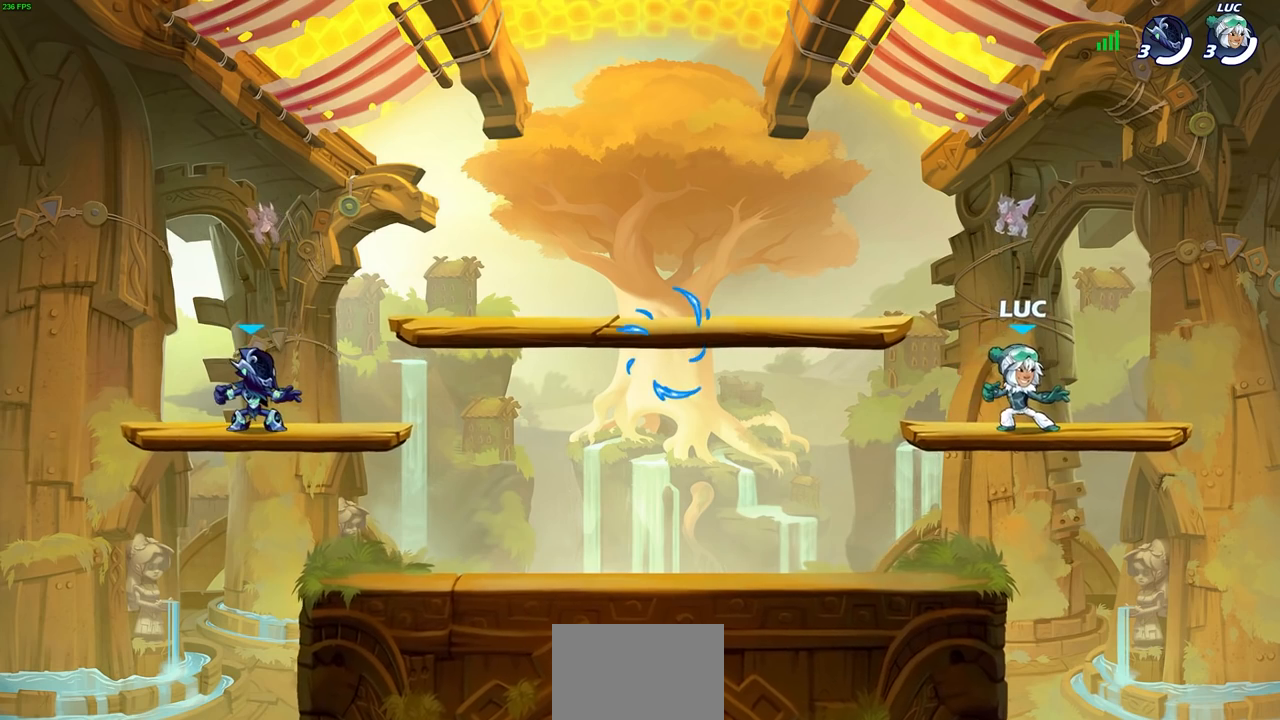
{"buttons": [], "left_stick": "down-left", "right_stick": "center", "events": [[50, "left_stick", "up-left"], [217, "R1", "down"], [217, "R2", "down"], [250, "CROSS", "down"], [333, "CROSS", "up"], [383, "R1", "up"], [383, "R2", "up"], [417, "left_stick", "down-left"]]}
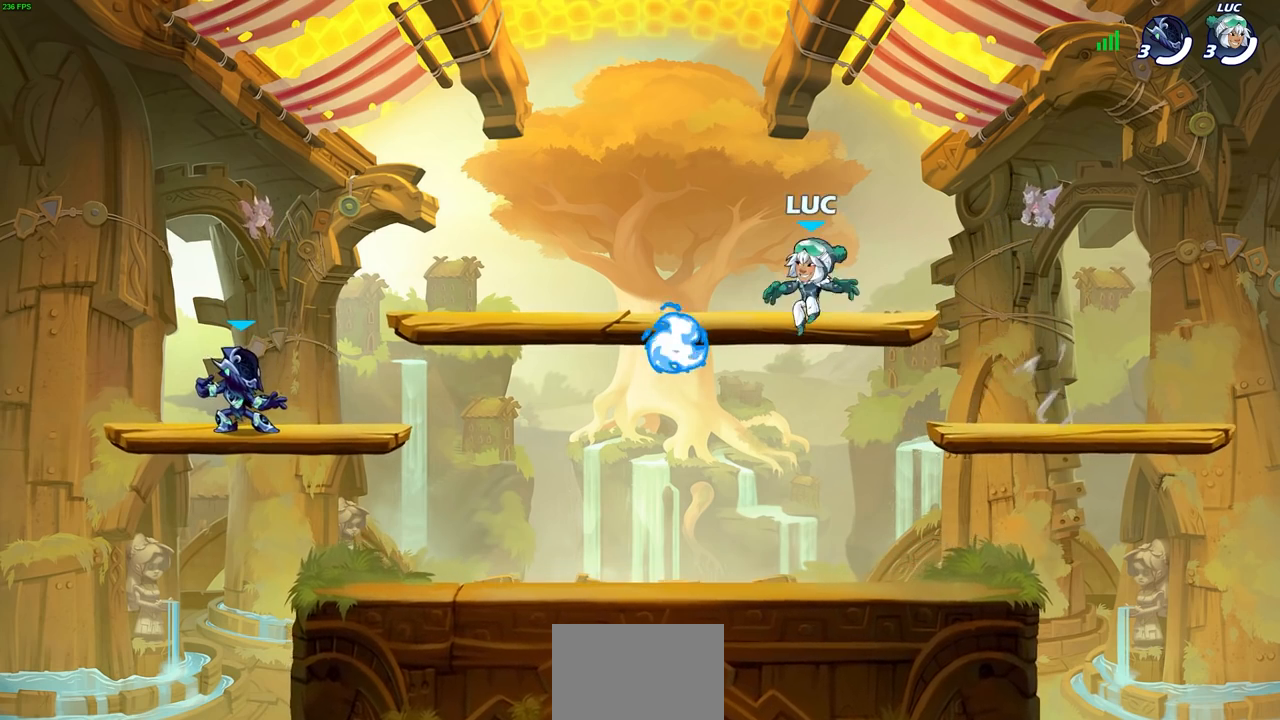
{"buttons": ["CROSS", "R1", "R2"], "left_stick": "right", "right_stick": "center", "events": [[117, "left_stick", "down-right"], [167, "R1", "down"], [183, "left_stick", "right"], [267, "R1", "up"], [433, "R1", "down"], [433, "R2", "down"], [467, "CROSS", "down"]]}
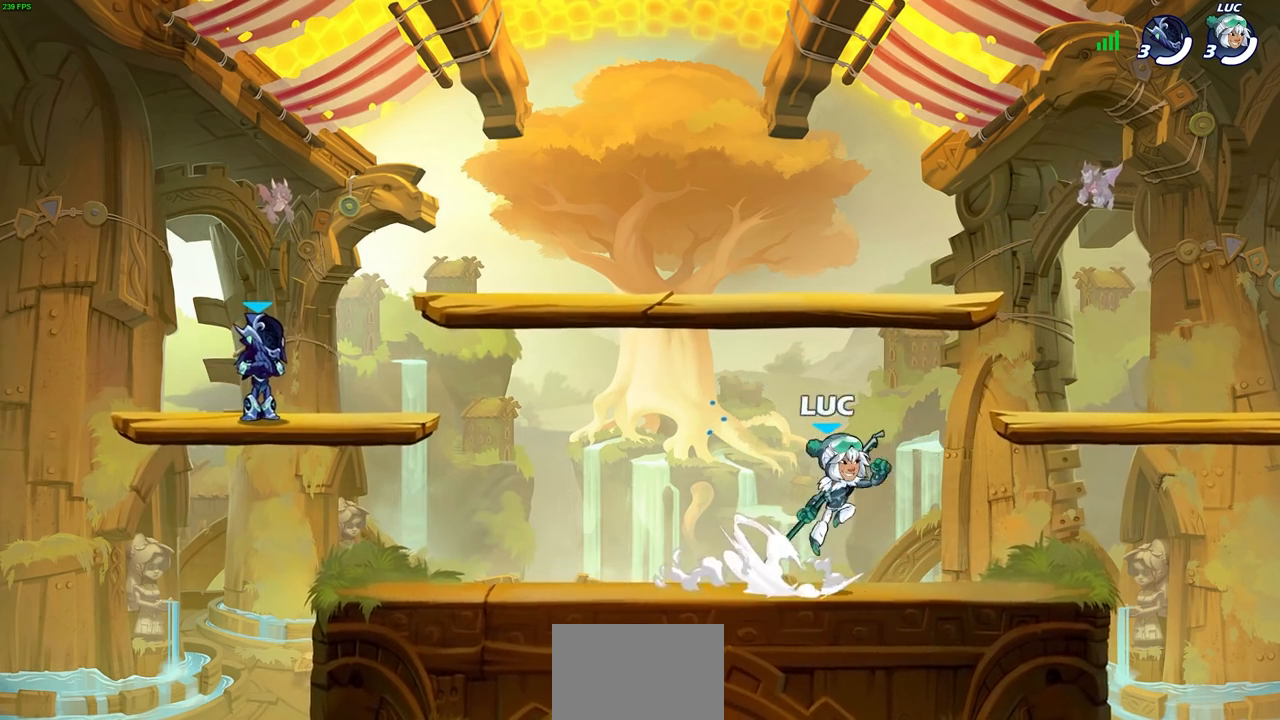
{"buttons": [], "left_stick": "center", "right_stick": "center", "events": [[17, "left_stick", "up-right"], [100, "CROSS", "up"], [150, "R1", "up"], [150, "R2", "up"], [167, "left_stick", "center"], [233, "CROSS", "down"], [317, "left_stick", "up-left"], [350, "CROSS", "up"], [433, "left_stick", "center"]]}
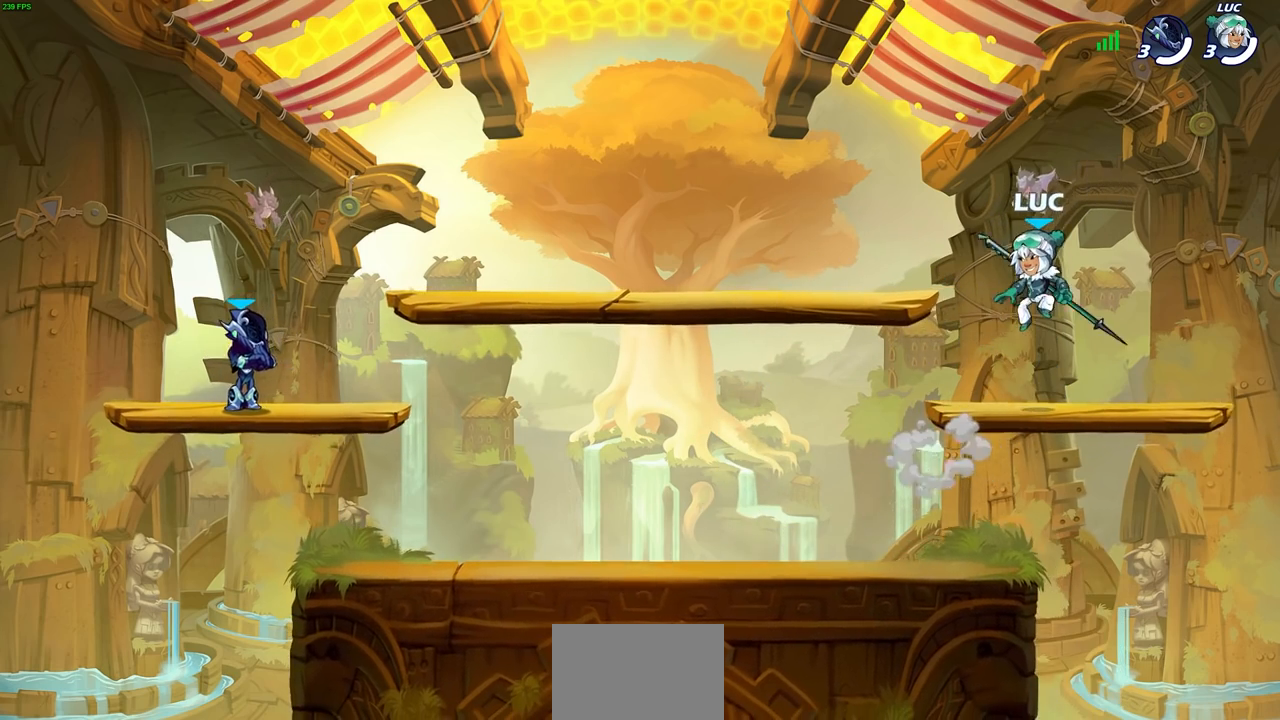
{"buttons": [], "left_stick": "center", "right_stick": "center", "events": []}
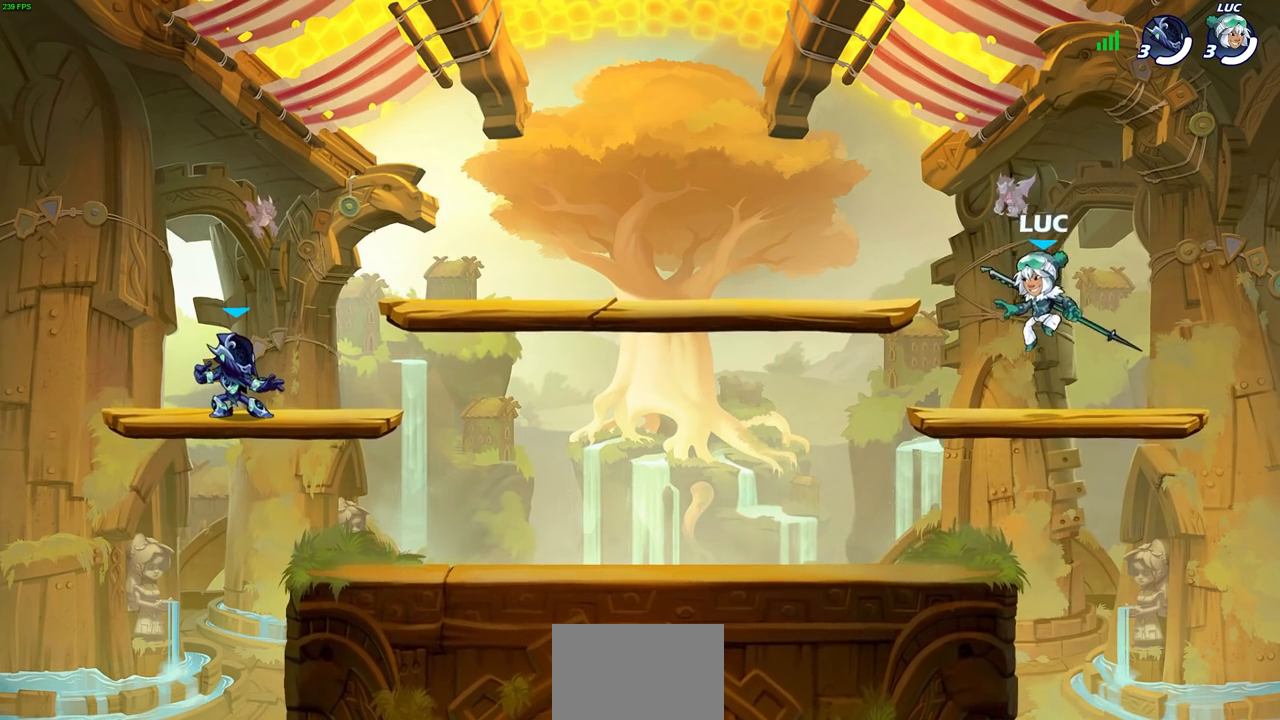
{"buttons": [], "left_stick": "center", "right_stick": "center", "events": []}
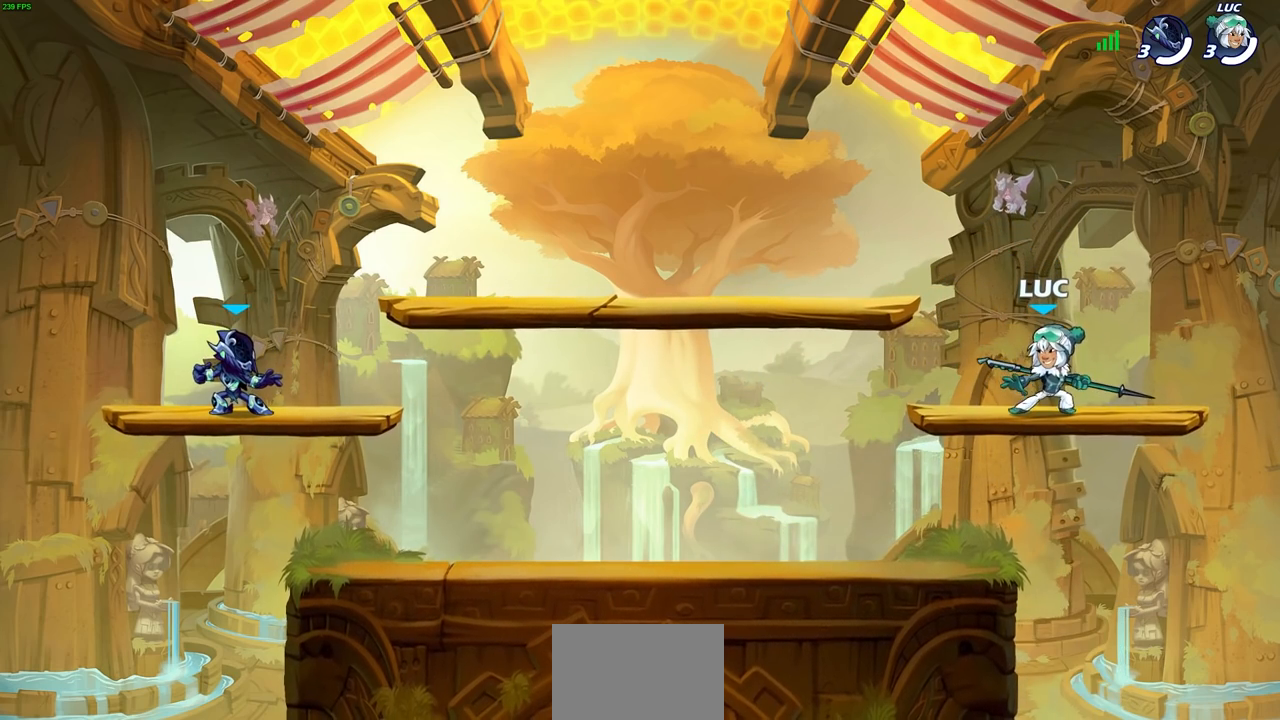
{"buttons": [], "left_stick": "center", "right_stick": "center", "events": []}
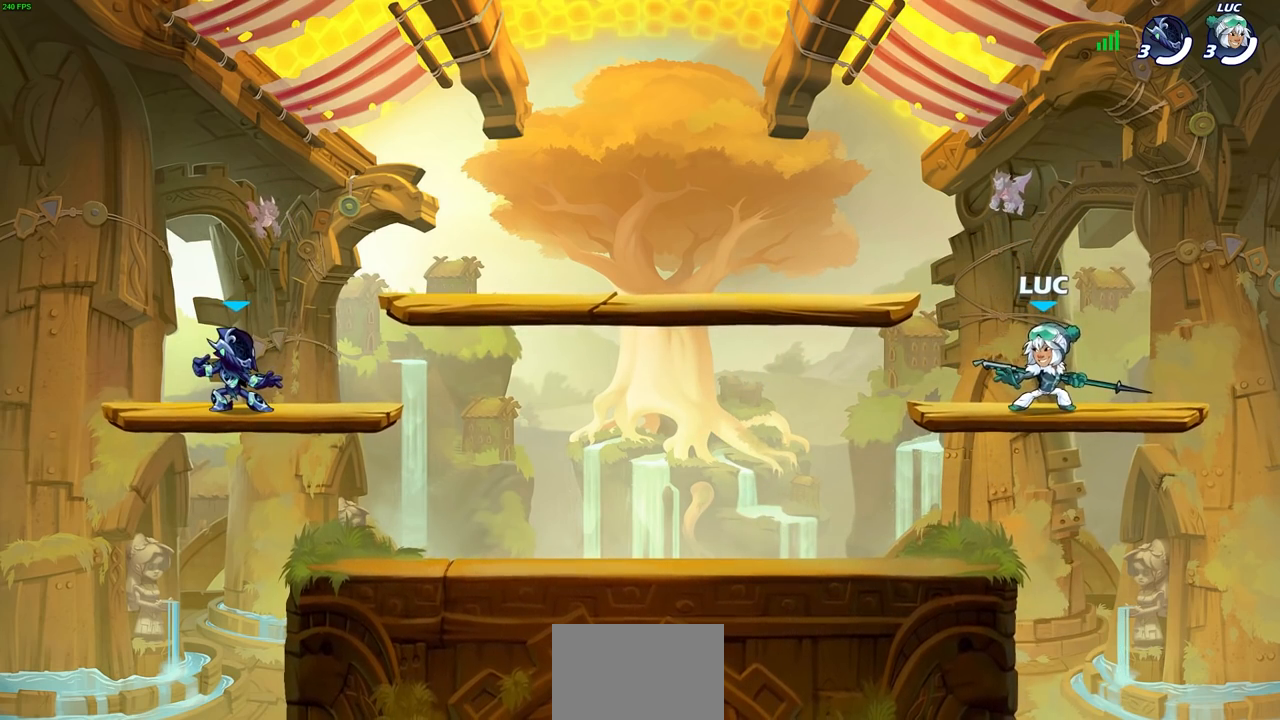
{"buttons": ["R1", "R2"], "left_stick": "down-left", "right_stick": "center", "events": [[283, "left_stick", "up-left"], [350, "R1", "down"], [350, "R2", "down"], [383, "CROSS", "down"], [467, "CROSS", "up"], [467, "left_stick", "down-left"]]}
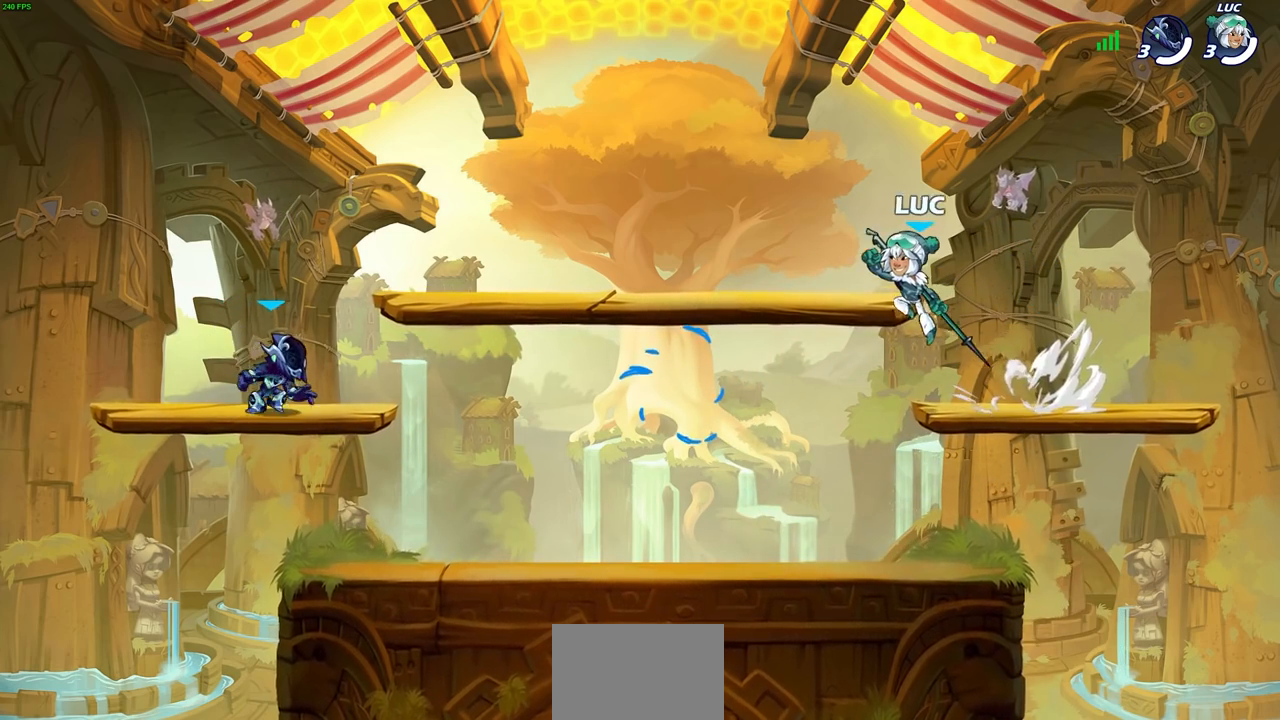
{"buttons": [], "left_stick": "up-left", "right_stick": "center", "events": [[17, "R1", "up"], [17, "R2", "up"], [67, "left_stick", "down-right"], [117, "left_stick", "right"], [333, "left_stick", "up-left"]]}
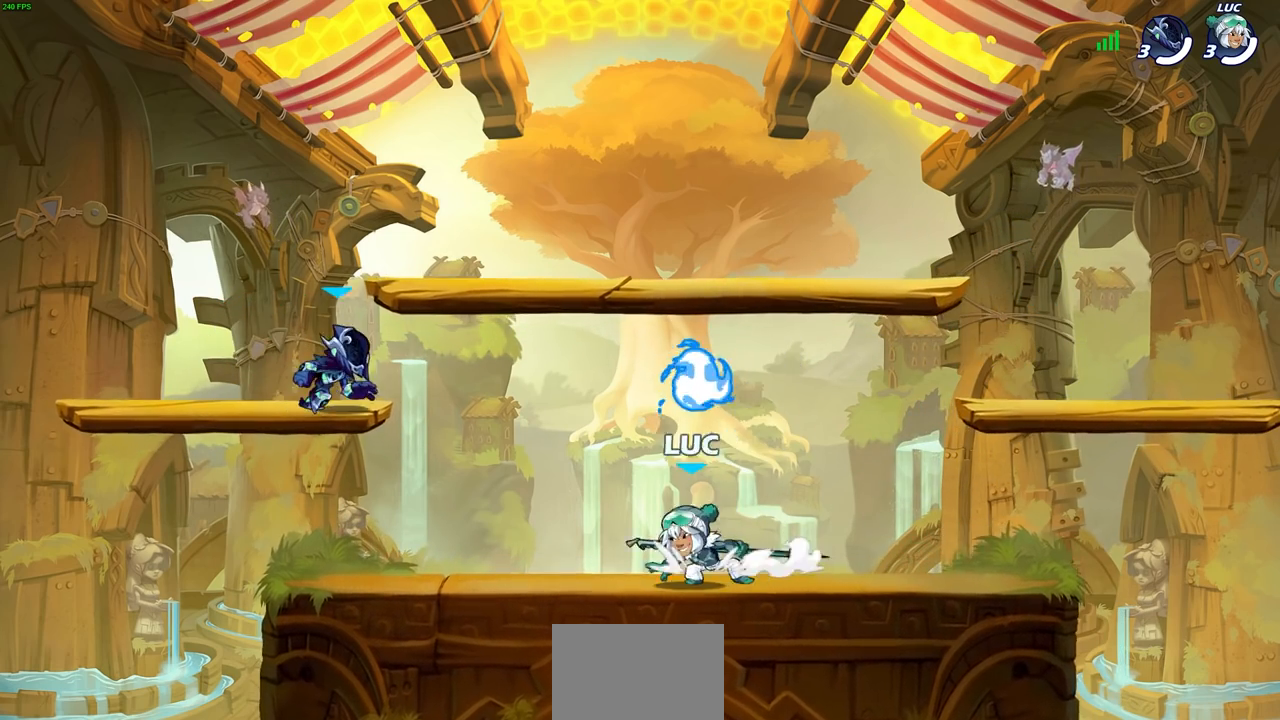
{"buttons": [], "left_stick": "up-right", "right_stick": "center", "events": [[17, "R1", "down"], [17, "R2", "down"], [50, "CROSS", "down"], [167, "CROSS", "up"], [167, "R1", "up"], [167, "R2", "up"], [267, "CROSS", "down"], [400, "CROSS", "up"], [500, "left_stick", "up-right"]]}
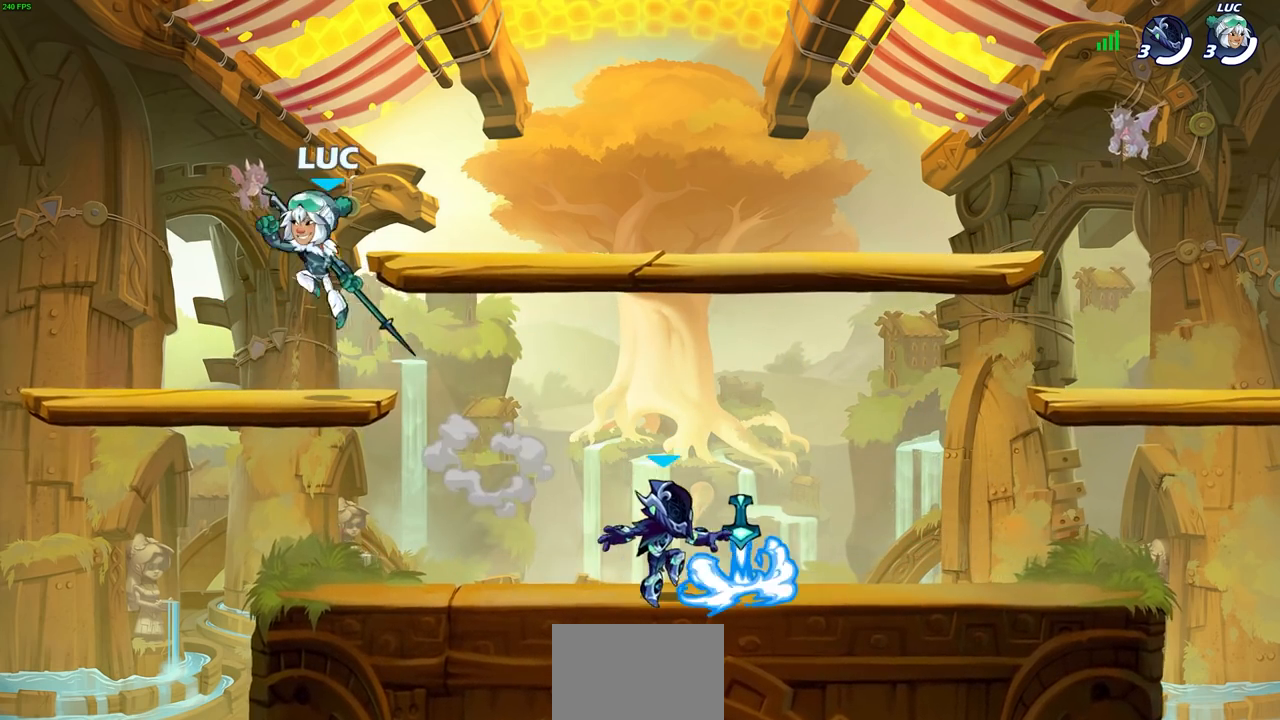
{"buttons": ["R1", "R2"], "left_stick": "right", "right_stick": "center", "events": [[50, "left_stick", "down-right"], [300, "left_stick", "right"], [450, "R1", "down"], [450, "R2", "down"]]}
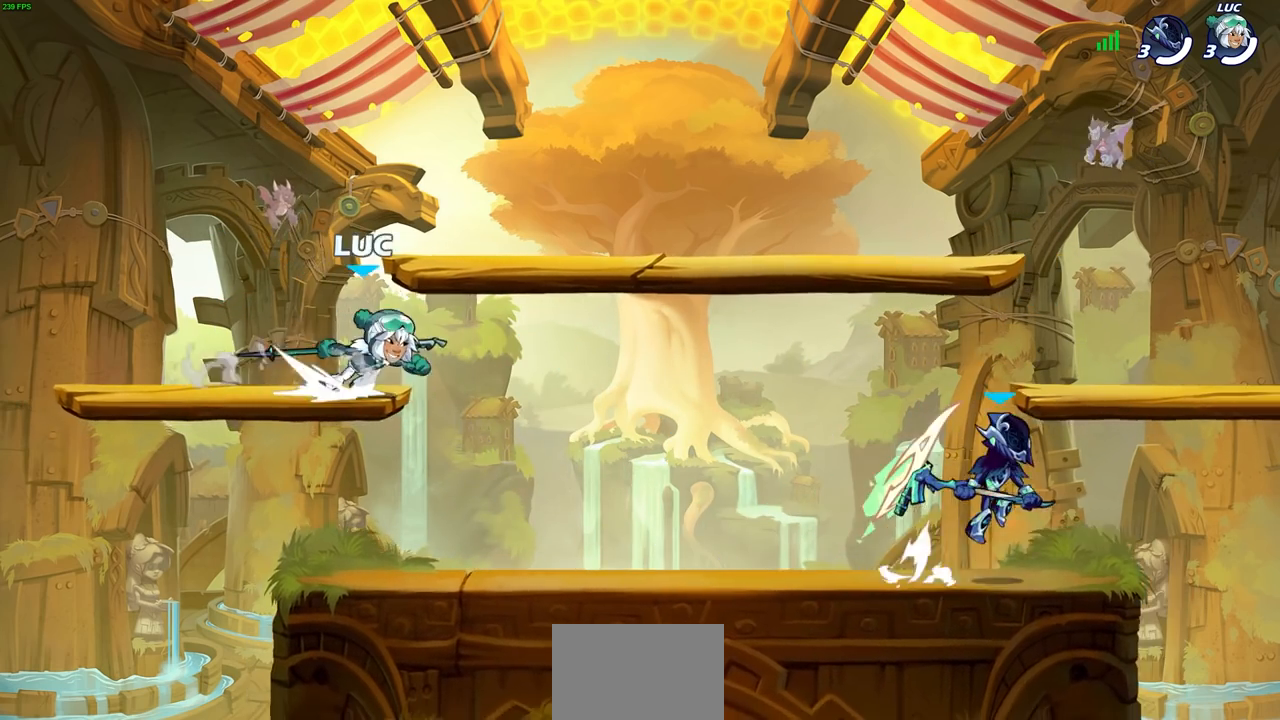
{"buttons": [], "left_stick": "right", "right_stick": "center", "events": [[150, "R1", "up"], [150, "R2", "up"], [167, "left_stick", "center"], [383, "left_stick", "right"]]}
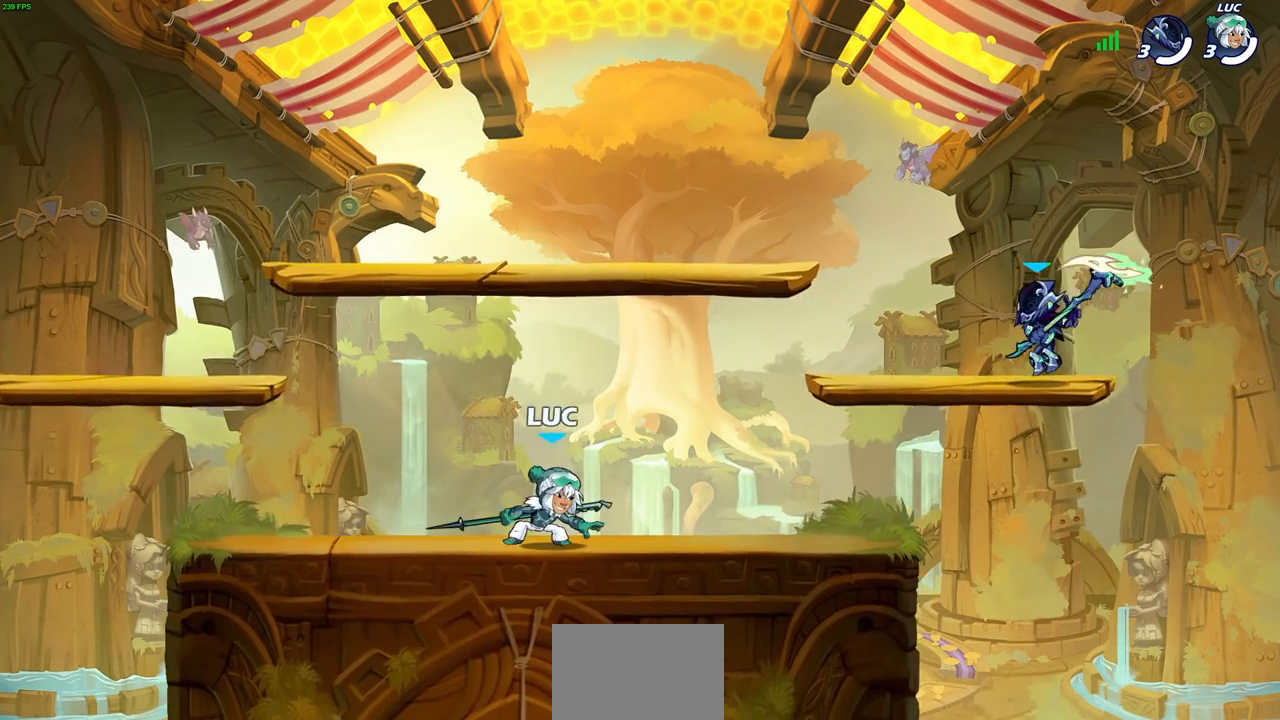
{"buttons": [], "left_stick": "center", "right_stick": "center", "events": [[50, "left_stick", "up-right"], [83, "CROSS", "down"], [83, "R1", "down"], [83, "R2", "down"], [133, "SQUARE", "down"], [167, "CROSS", "up"], [167, "left_stick", "center"], [250, "R1", "up"], [250, "R2", "up"], [267, "SQUARE", "up"]]}
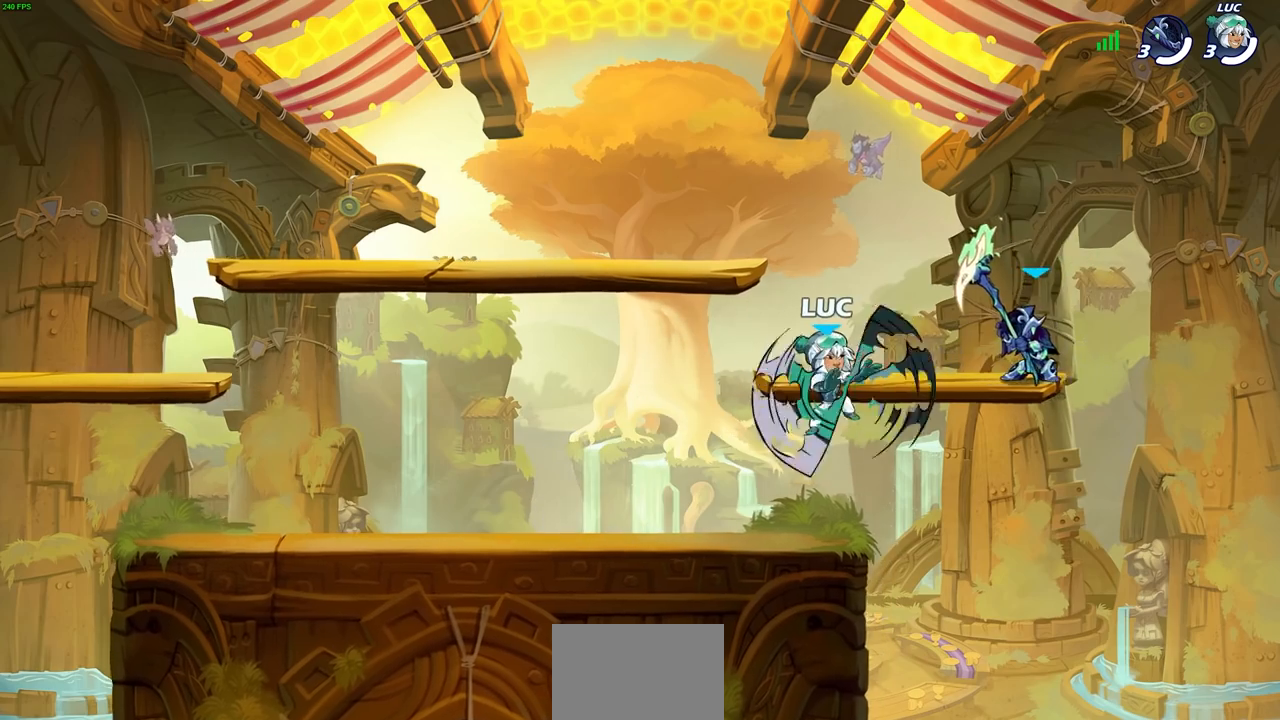
{"buttons": [], "left_stick": "up-left", "right_stick": "center", "events": [[67, "left_stick", "left"], [433, "left_stick", "up-left"]]}
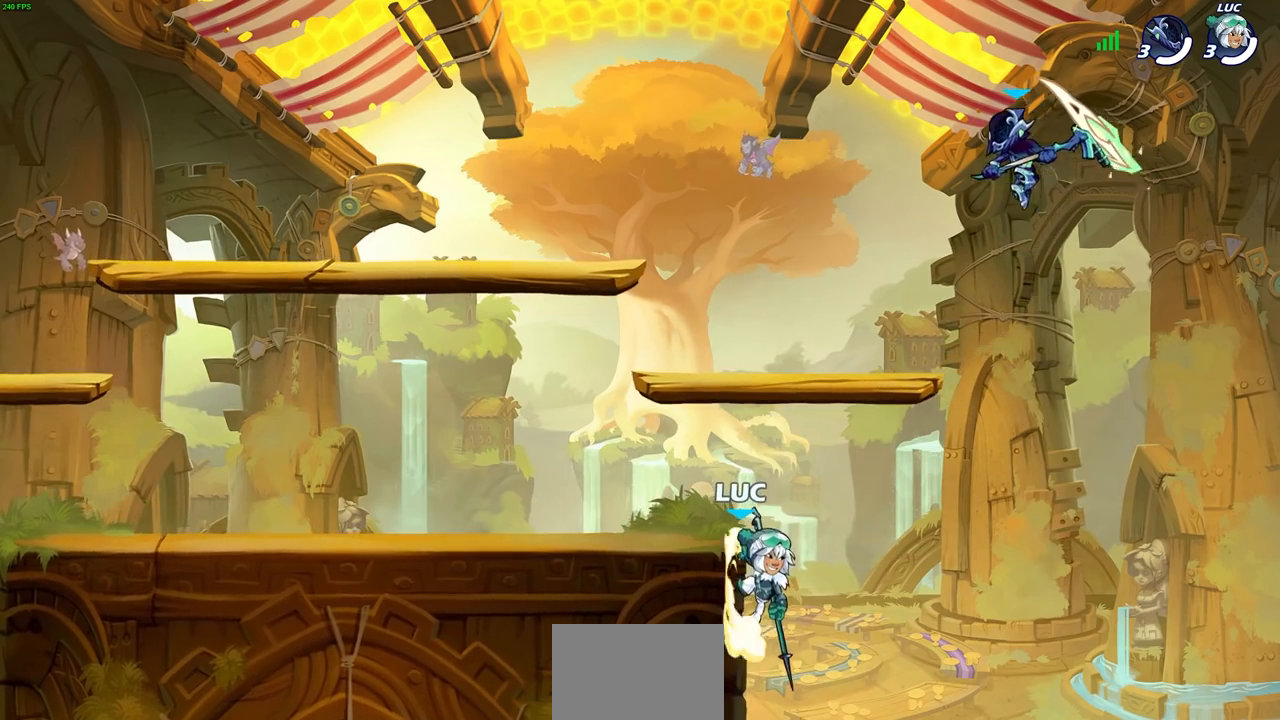
{"buttons": ["CROSS", "CIRCLE"], "left_stick": "up-left", "right_stick": "center", "events": [[367, "CROSS", "down"], [483, "CIRCLE", "down"]]}
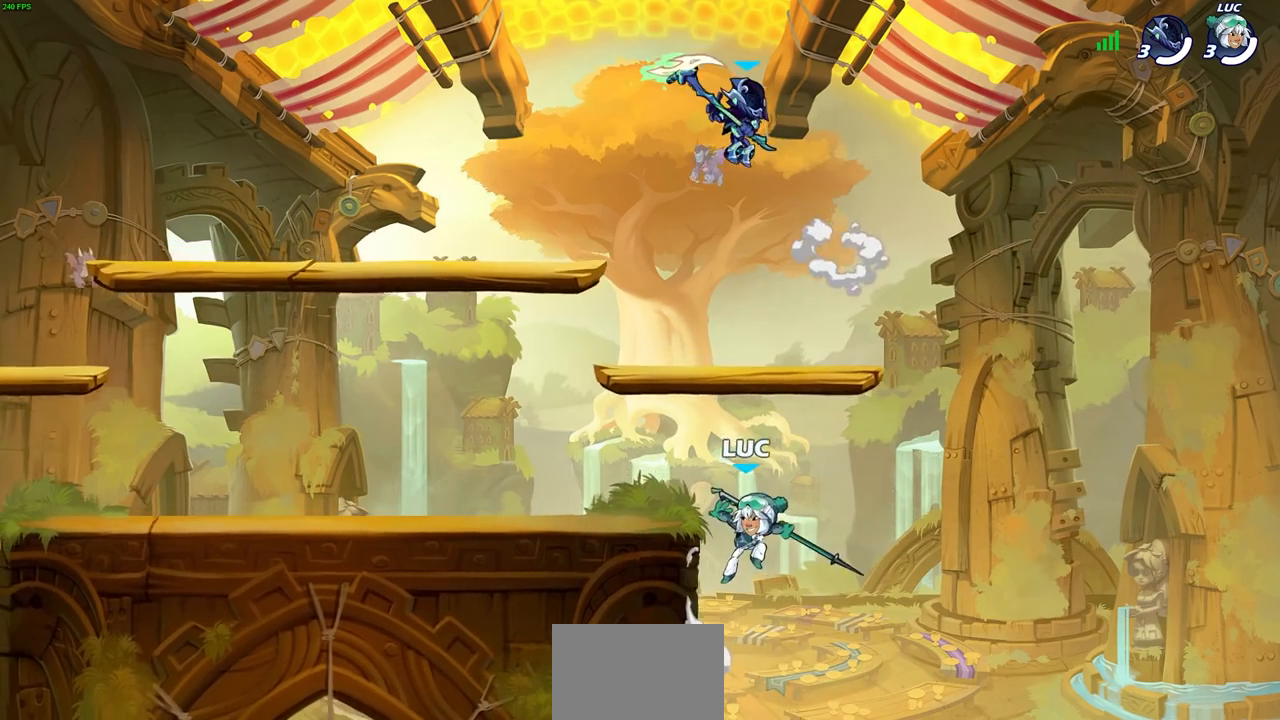
{"buttons": ["CIRCLE"], "left_stick": "up-right", "right_stick": "center", "events": [[17, "CROSS", "up"], [450, "left_stick", "up-right"]]}
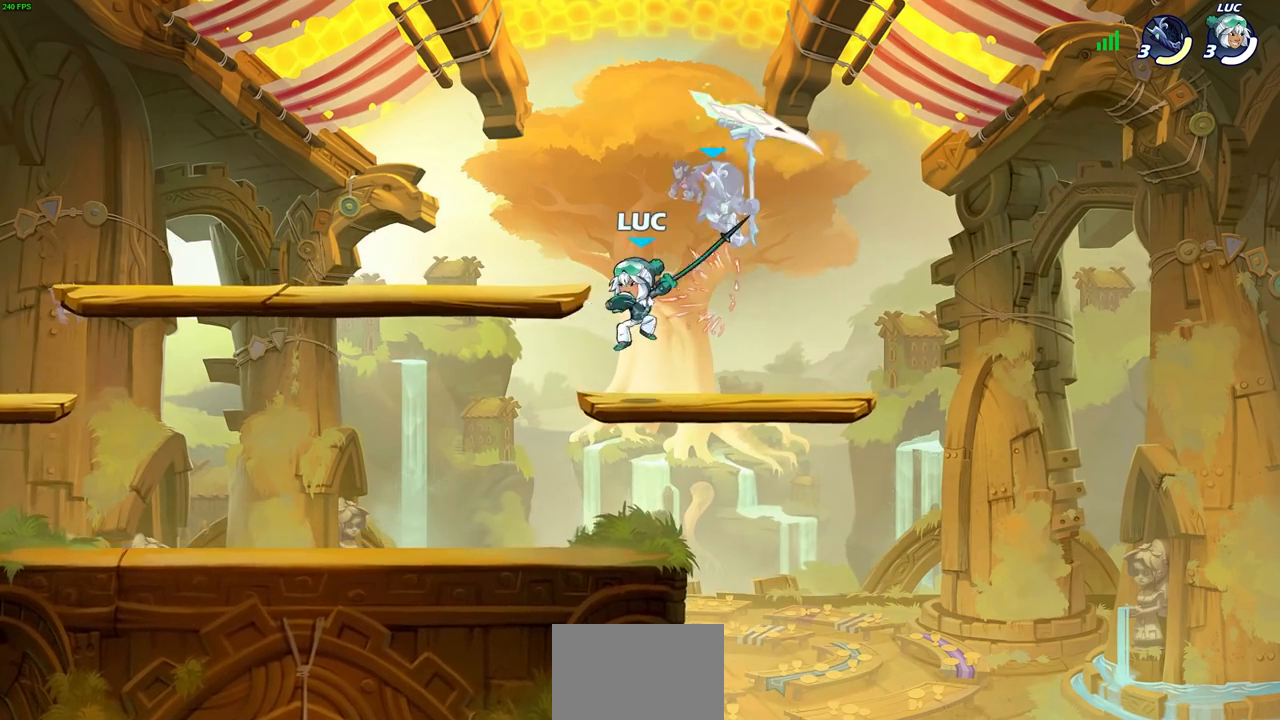
{"buttons": [], "left_stick": "center", "right_stick": "center", "events": [[83, "CIRCLE", "up"], [267, "CROSS", "down"], [300, "left_stick", "center"], [317, "SQUARE", "down"], [350, "CROSS", "up"], [367, "SQUARE", "up"]]}
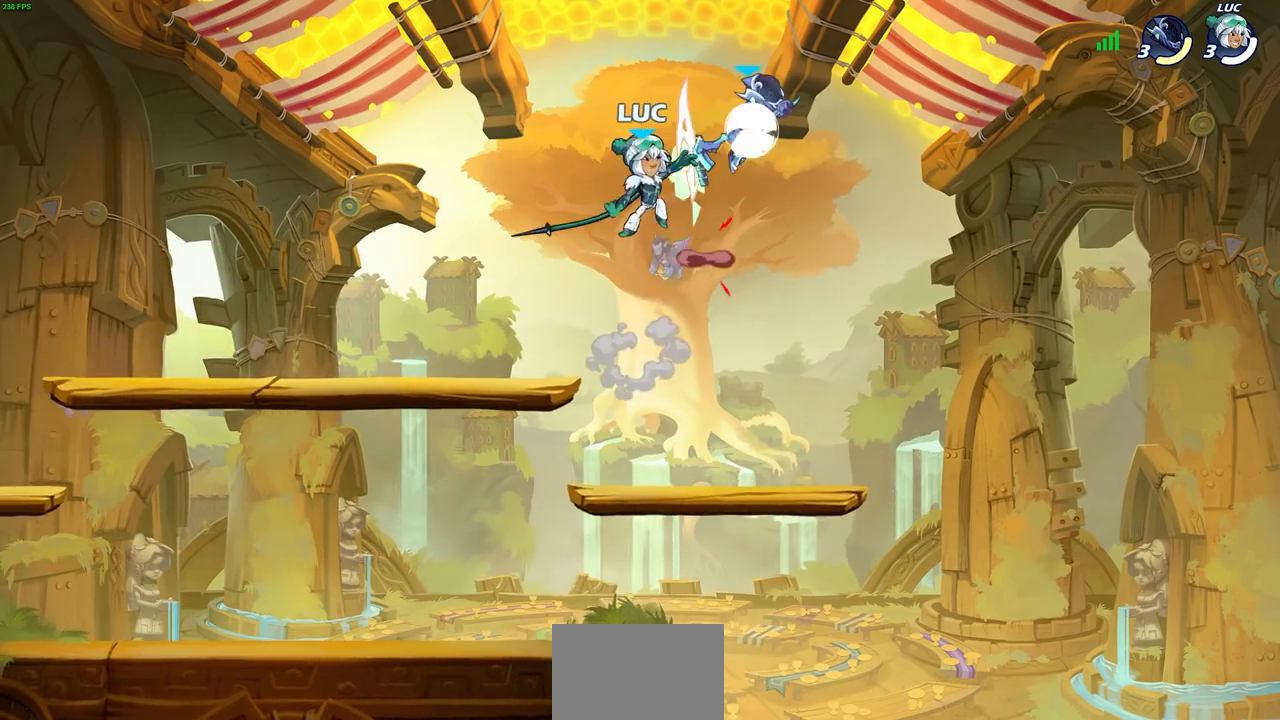
{"buttons": [], "left_stick": "down-left", "right_stick": "center", "events": [[67, "left_stick", "right"], [150, "left_stick", "center"], [250, "left_stick", "left"], [433, "left_stick", "down-left"]]}
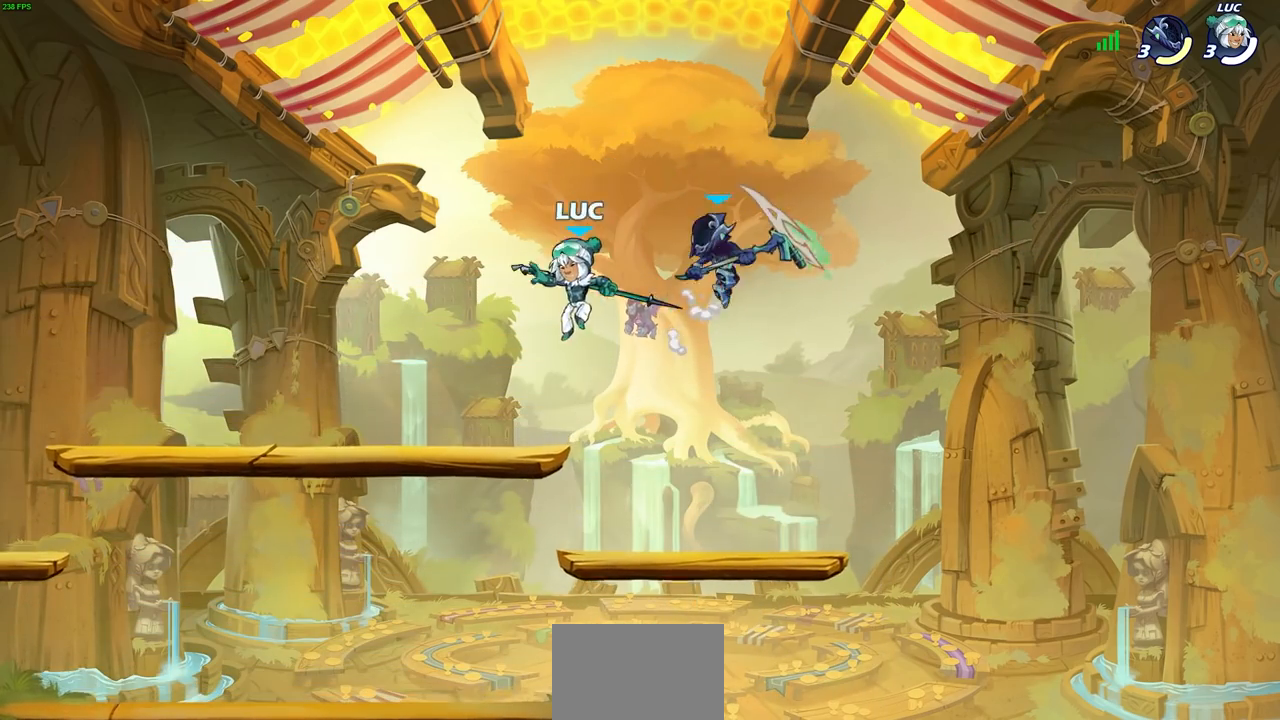
{"buttons": [], "left_stick": "right", "right_stick": "center", "events": [[317, "left_stick", "down-right"], [417, "left_stick", "right"]]}
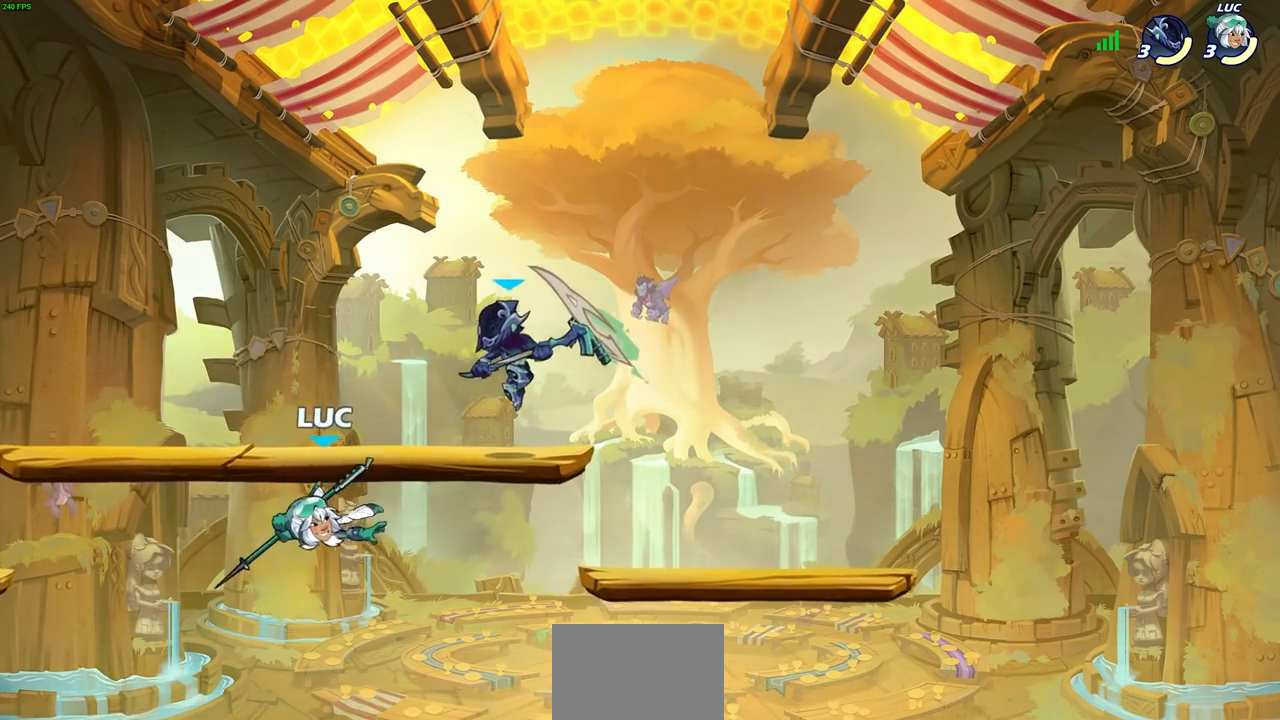
{"buttons": [], "left_stick": "down-left", "right_stick": "center"}
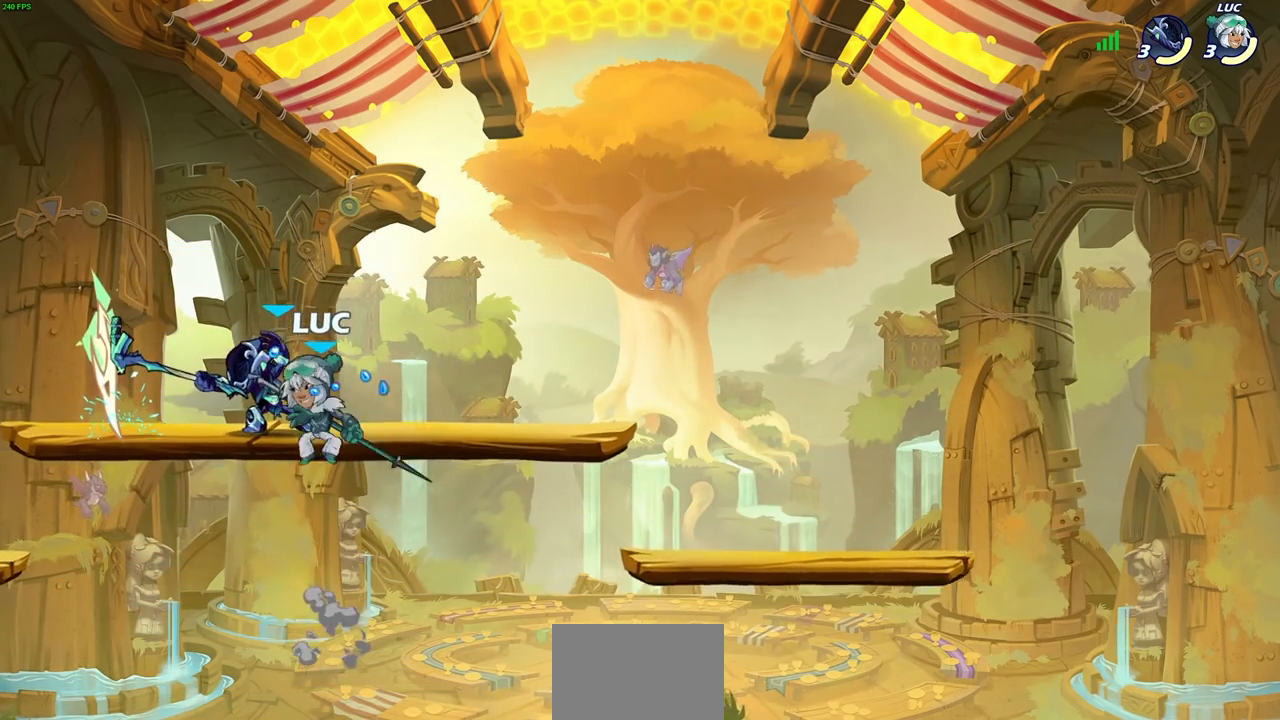
{"buttons": [], "left_stick": "up-right", "right_stick": "center", "events": [[183, "left_stick", "up-right"]]}
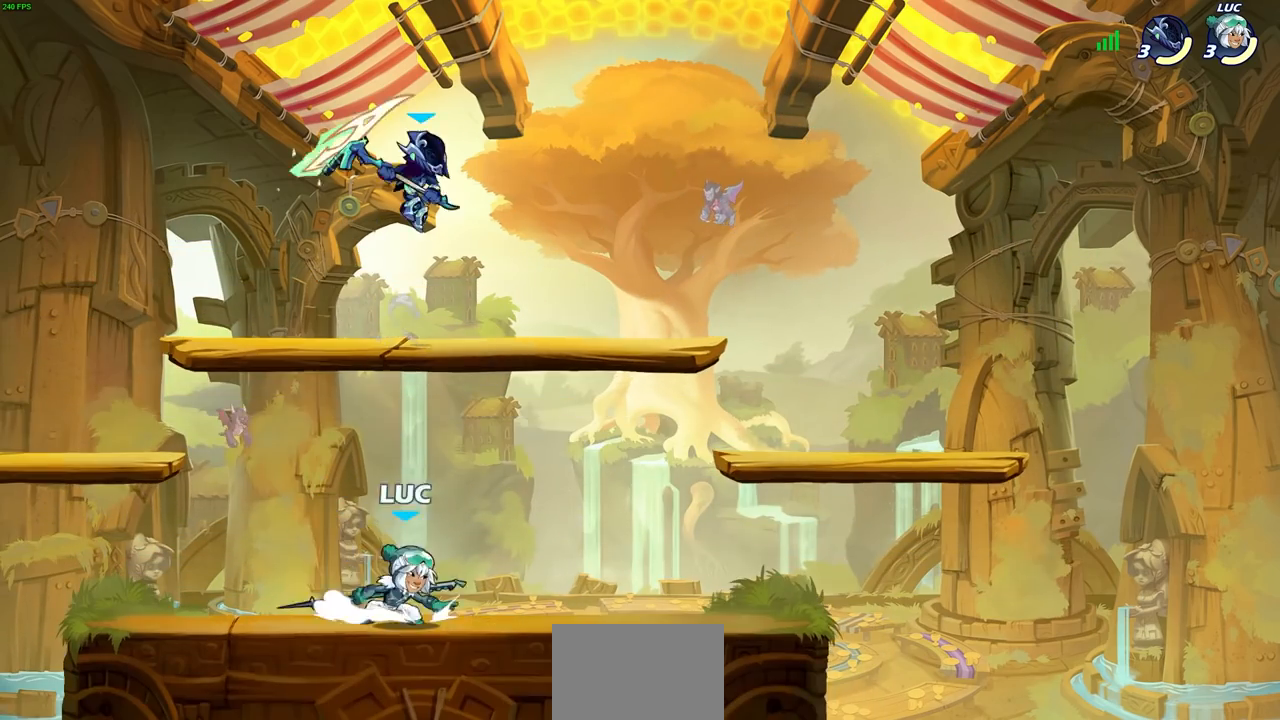
{"buttons": [], "left_stick": "up-right", "right_stick": "center", "events": [[33, "left_stick", "center"], [67, "CROSS", "down"], [133, "SQUARE", "down"], [250, "CROSS", "up"], [283, "SQUARE", "up"], [350, "left_stick", "up-right"]]}
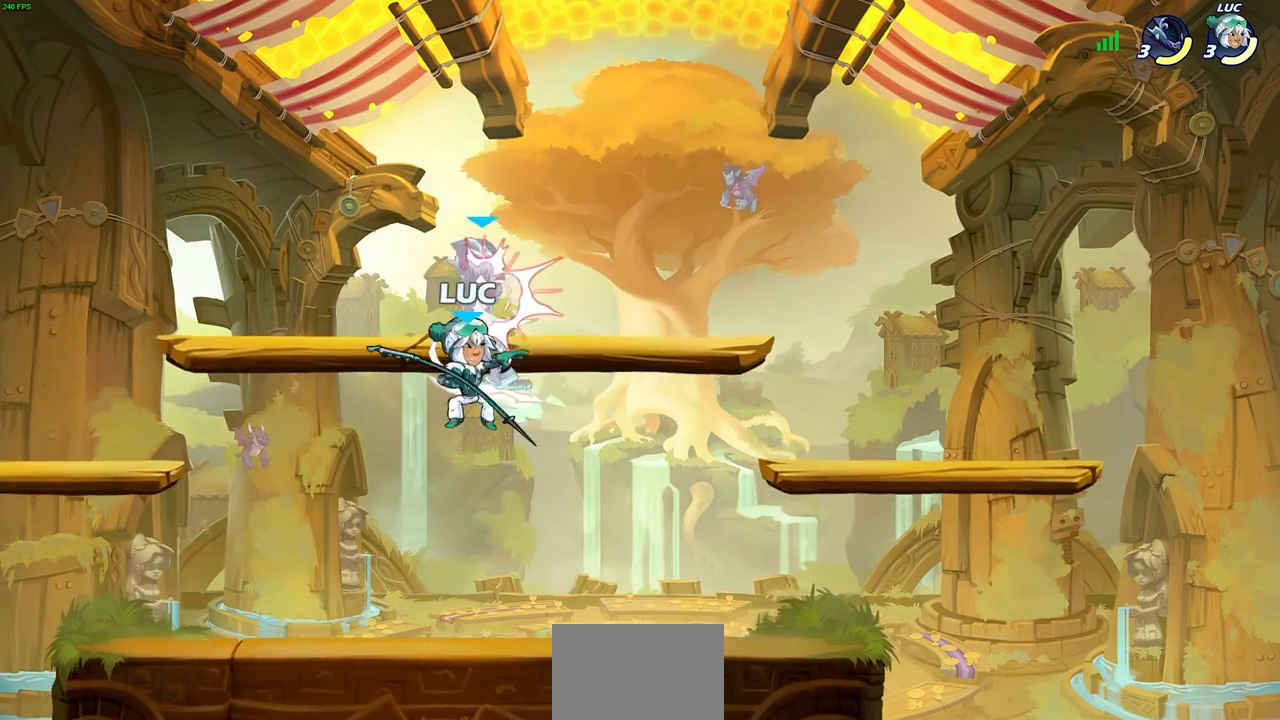
{"buttons": ["CIRCLE"], "left_stick": "up-left", "right_stick": "center", "events": [[200, "left_stick", "center"], [283, "CROSS", "down"], [283, "left_stick", "up-right"], [333, "CIRCLE", "down"], [367, "CROSS", "up"], [500, "left_stick", "up-left"]]}
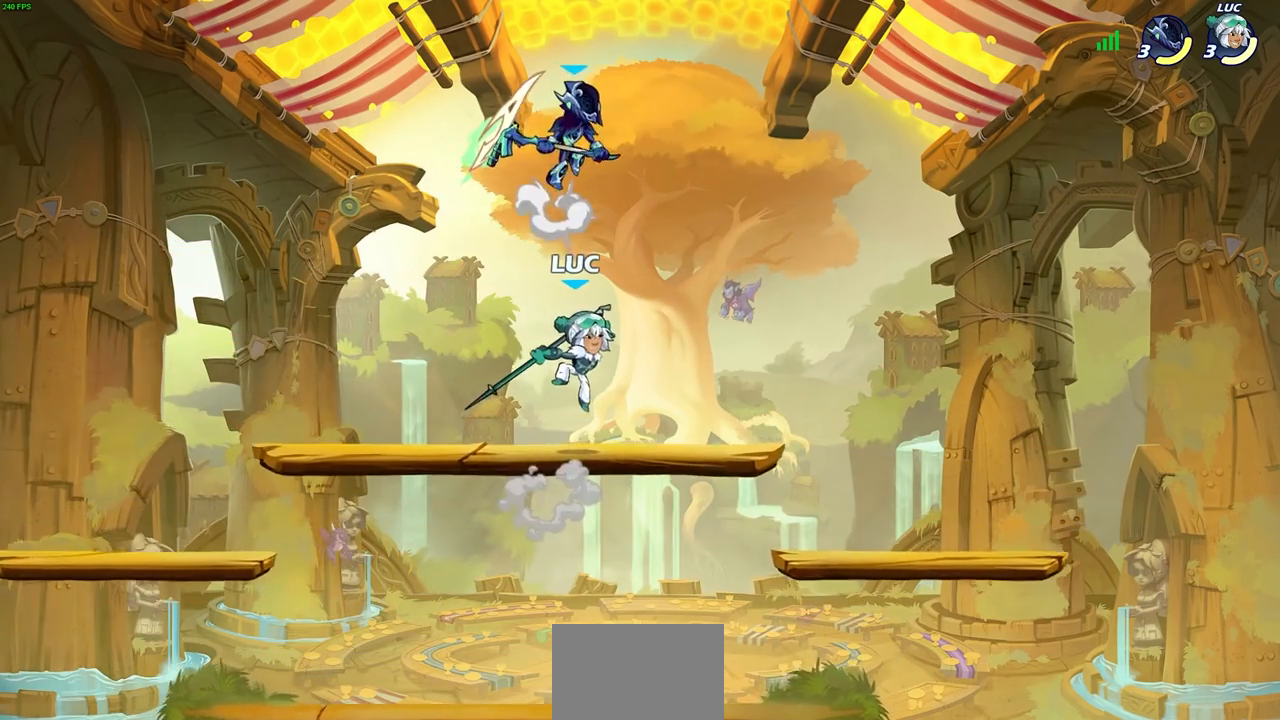
{"buttons": ["CIRCLE"], "left_stick": "up-left", "right_stick": "center", "events": []}
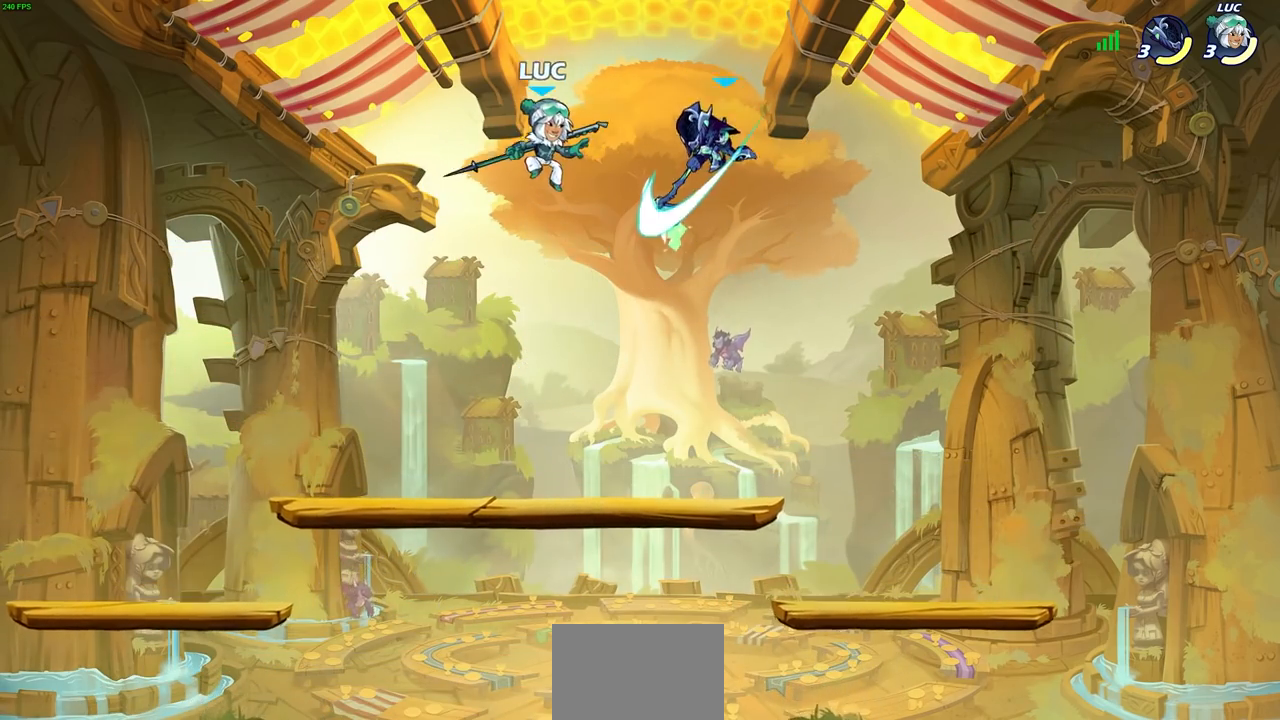
{"buttons": [], "left_stick": "down-left", "right_stick": "center", "events": [[33, "CIRCLE", "up"], [133, "left_stick", "down-left"], [233, "left_stick", "down"], [467, "left_stick", "down-left"]]}
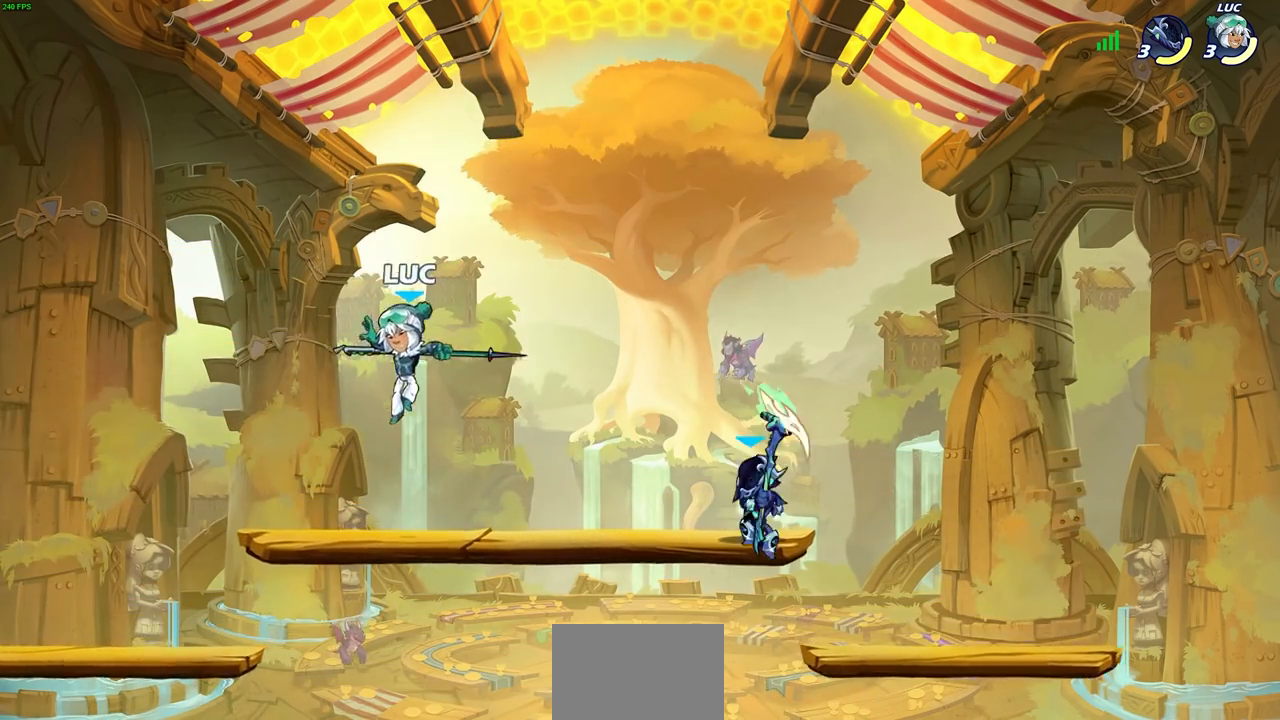
{"buttons": [], "left_stick": "left", "right_stick": "center", "events": [[217, "left_stick", "down-right"], [333, "left_stick", "left"]]}
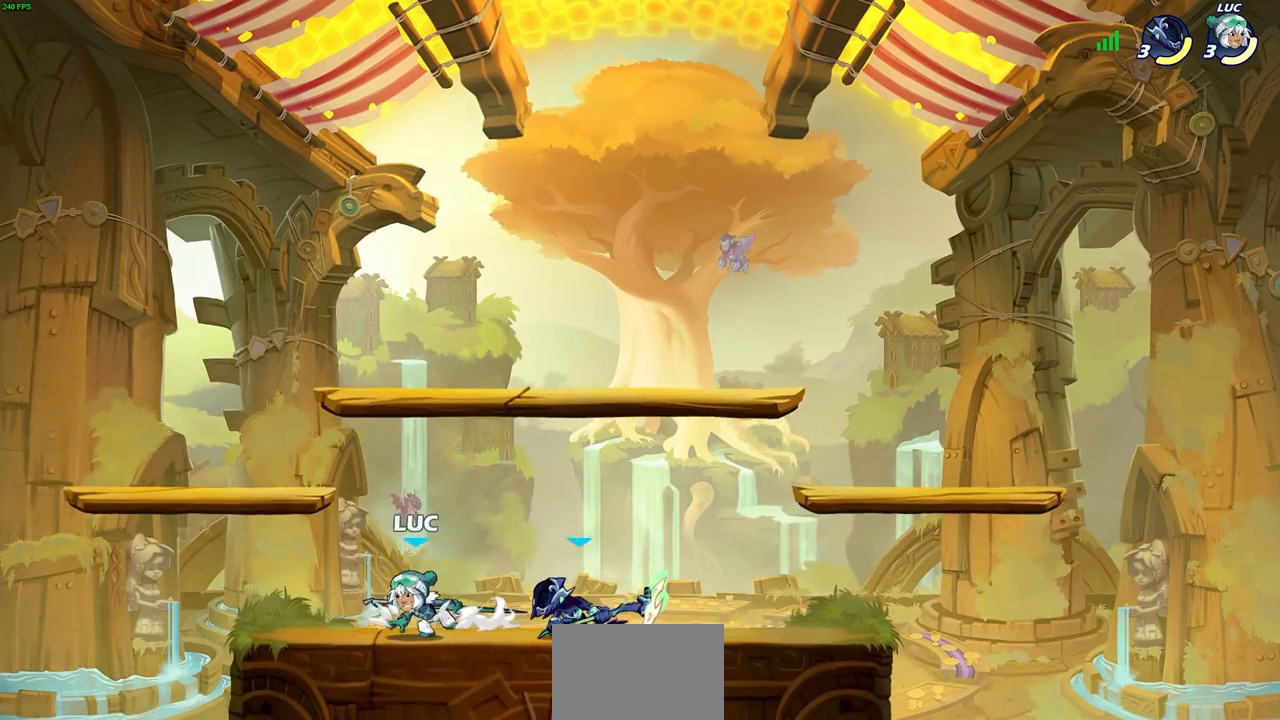
{"buttons": [], "left_stick": "center", "right_stick": "center", "events": [[50, "left_stick", "up-left"], [233, "left_stick", "up-right"], [417, "left_stick", "center"]]}